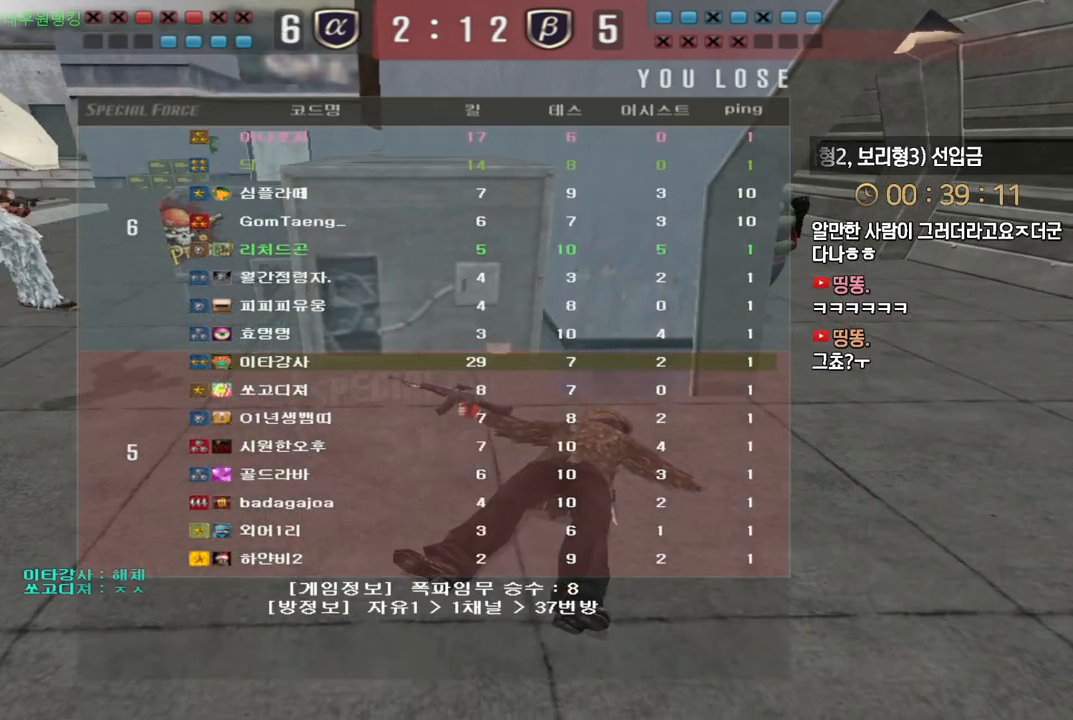
Gameplay with keyboard; each line is a JSON object with the keys held at the frame after it. "events" lists presses ("down") and releases ("up") of "a", "ctrl", "d", "e", "f", "q", "r", "s", "shift", "space", "tab" and "w" between this image and that frame as [ms after this image, input, new state], when the widget could be followed in between. No other keys are recorded. Mouse input is not recorded.
{"keys": [], "events": [[83, "tab", "down"], [167, "tab", "up"]]}
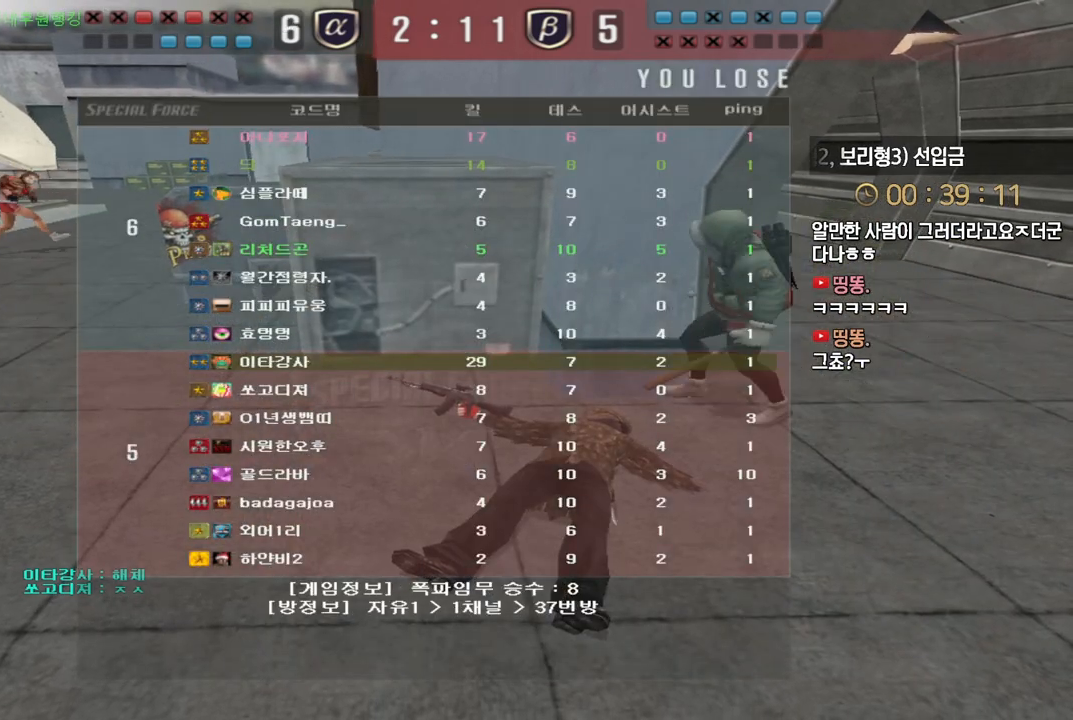
{"keys": [], "events": []}
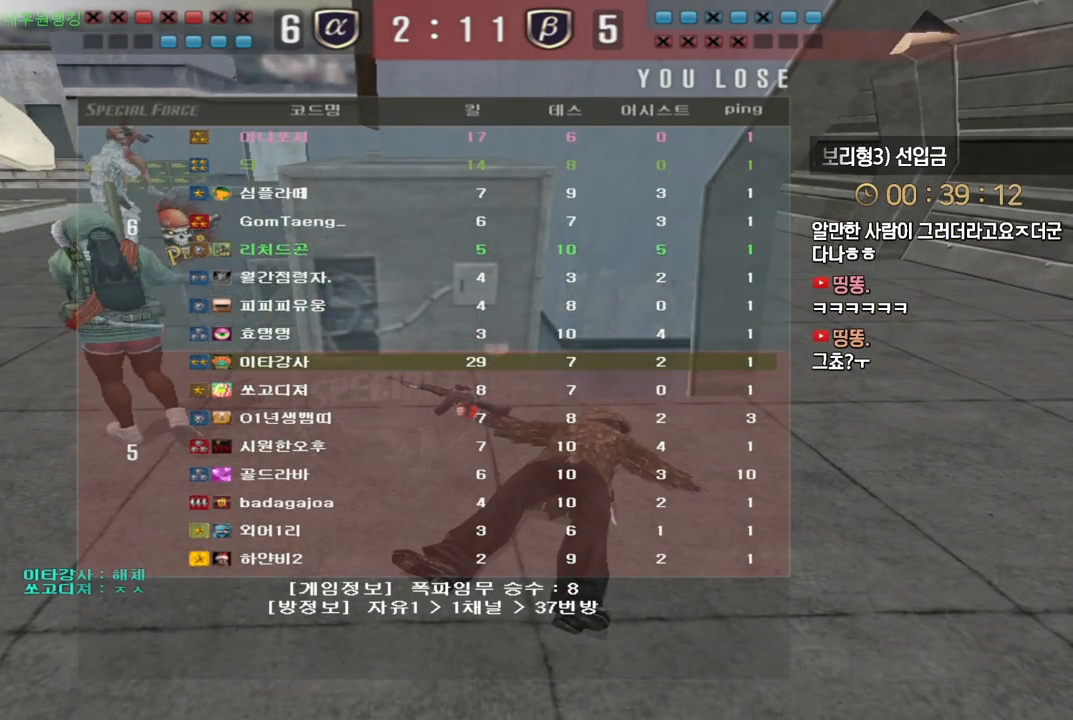
{"keys": [], "events": []}
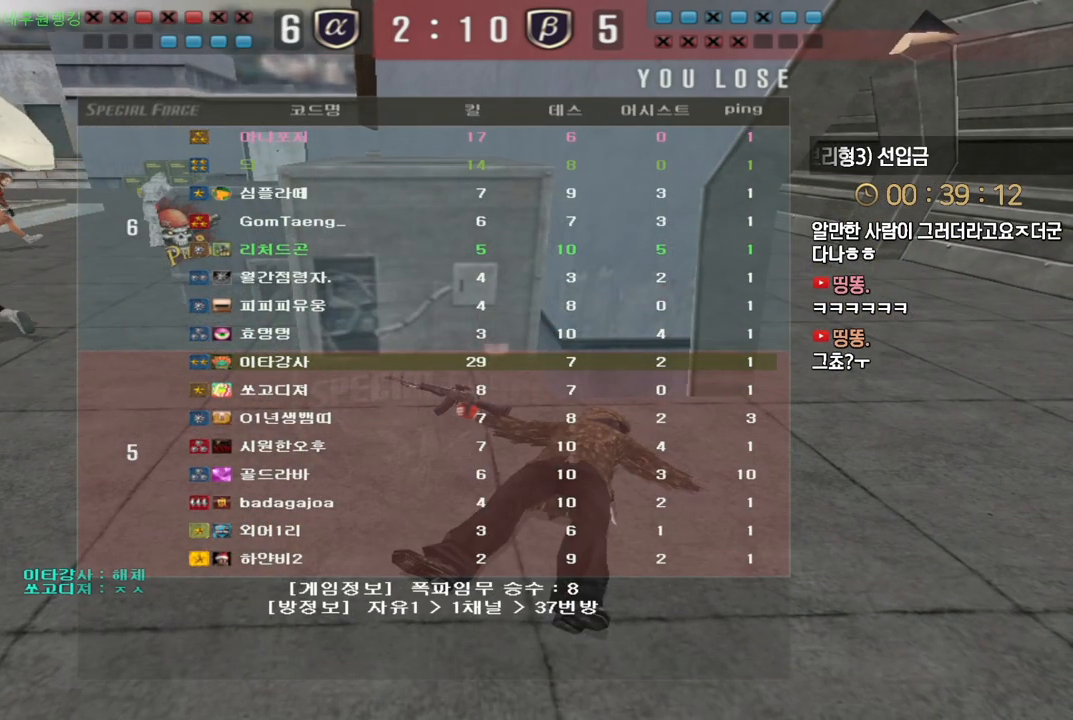
{"keys": ["w"], "events": [[150, "w", "down"]]}
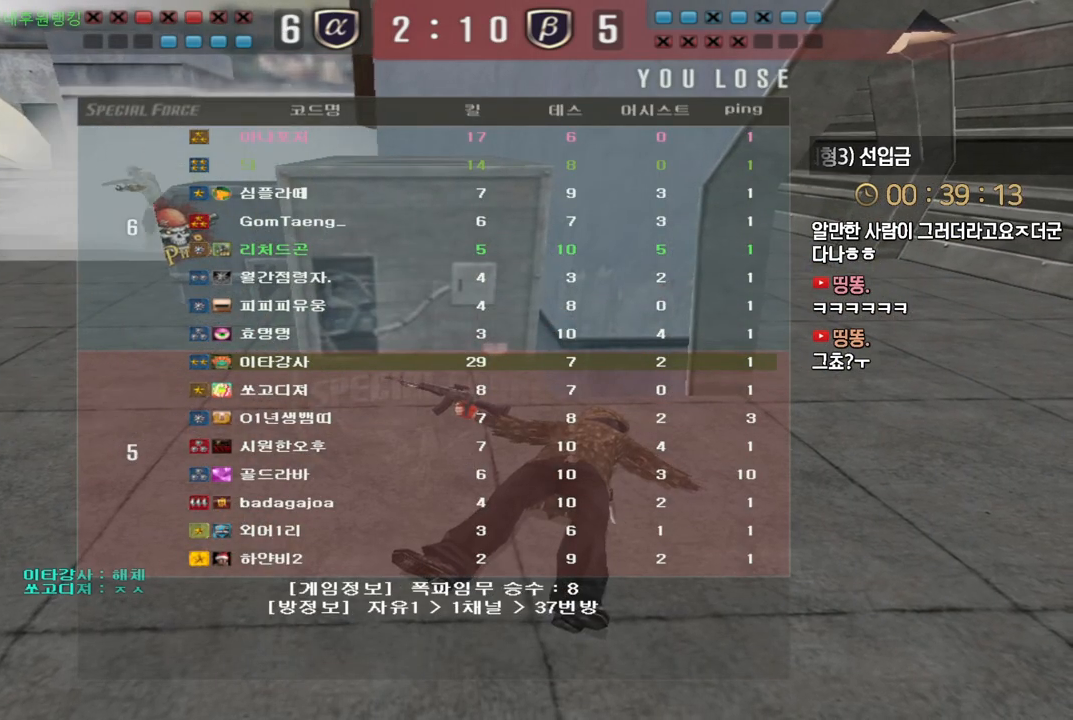
{"keys": ["w"], "events": []}
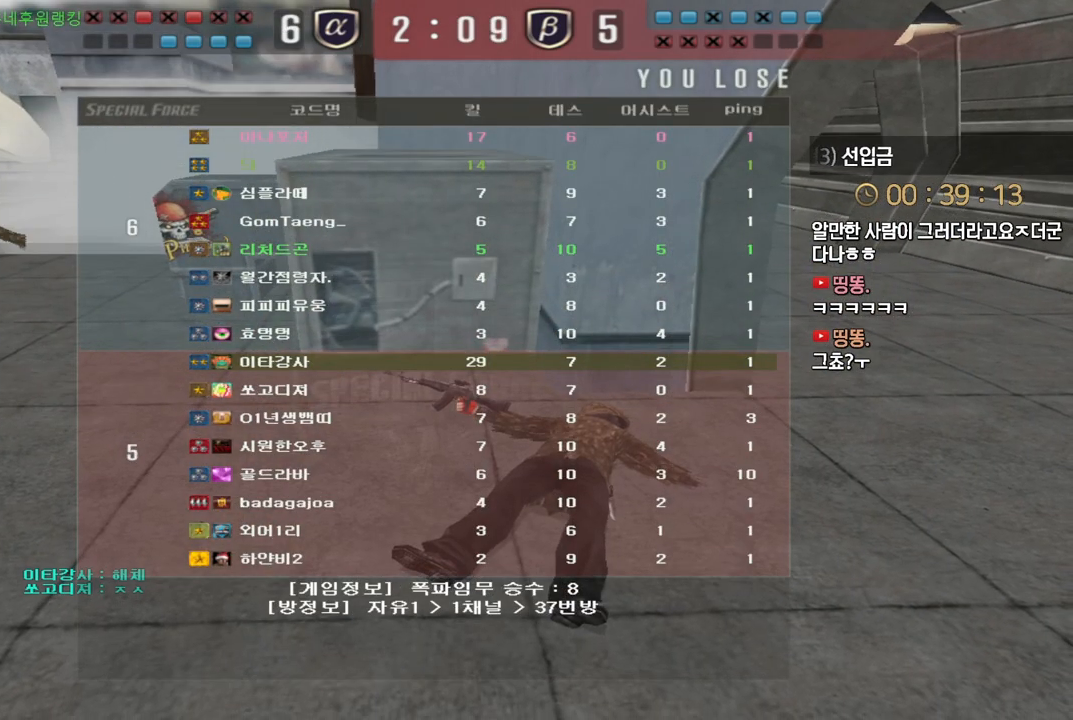
{"keys": ["w"], "events": []}
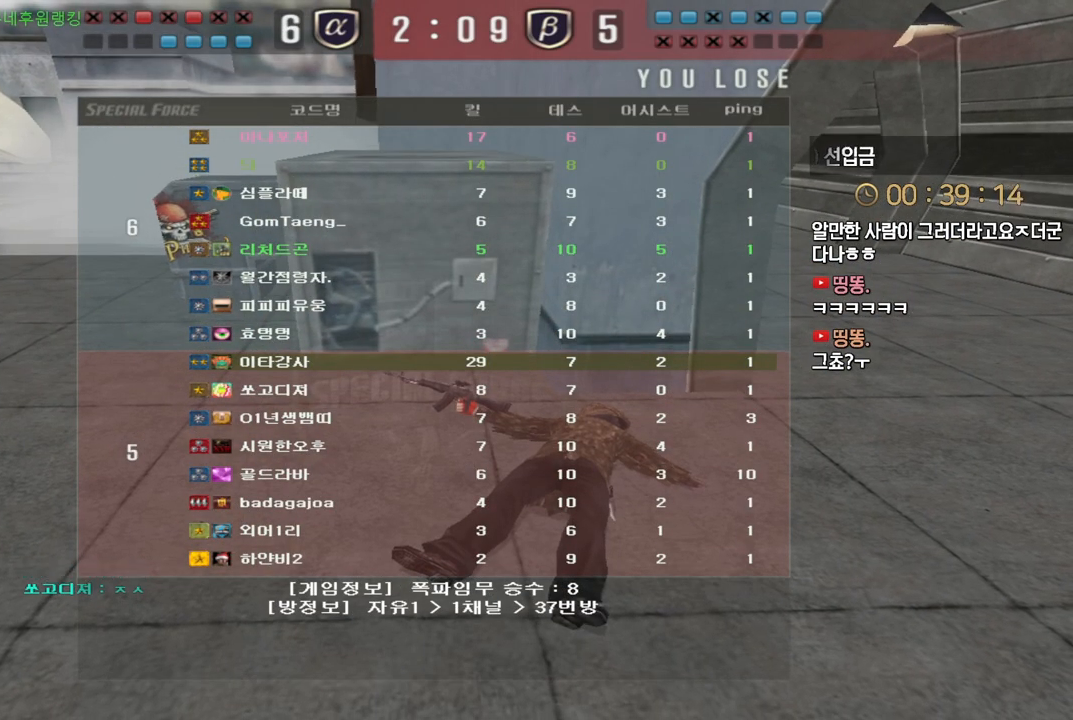
{"keys": ["w"], "events": []}
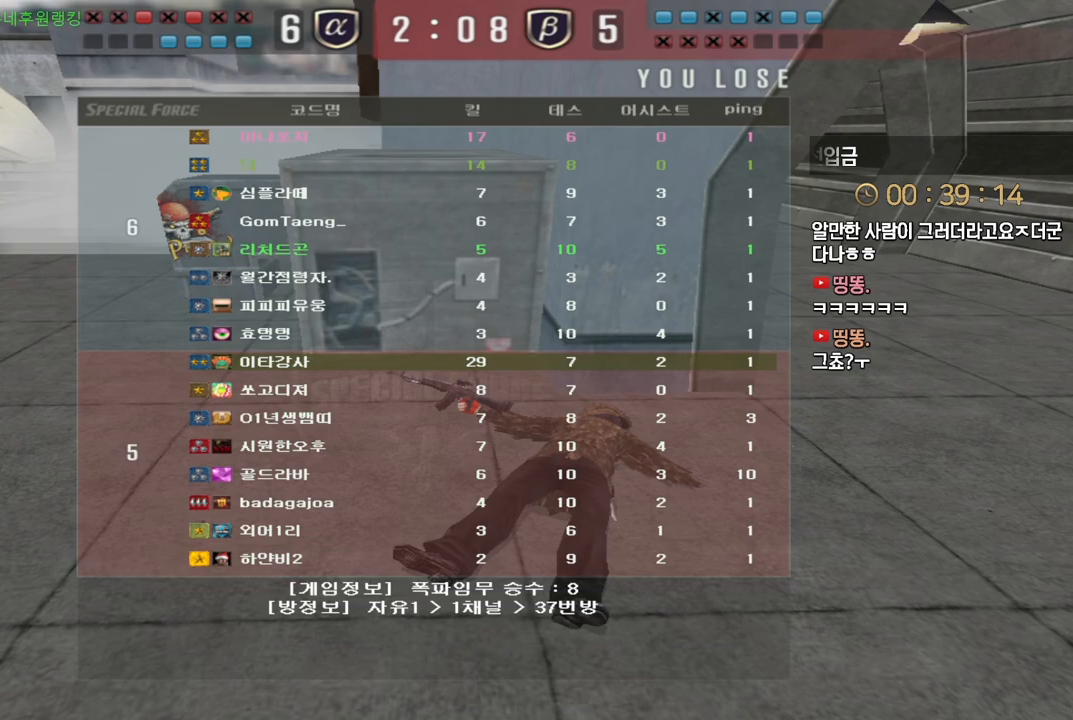
{"keys": ["w"], "events": []}
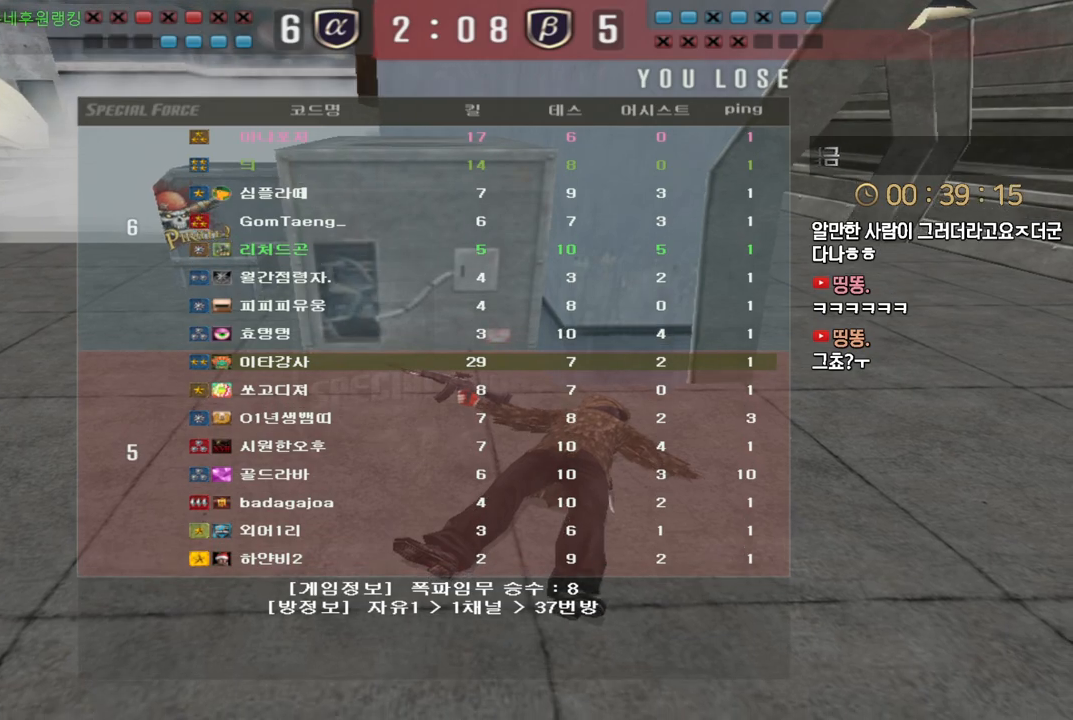
{"keys": ["w"], "events": []}
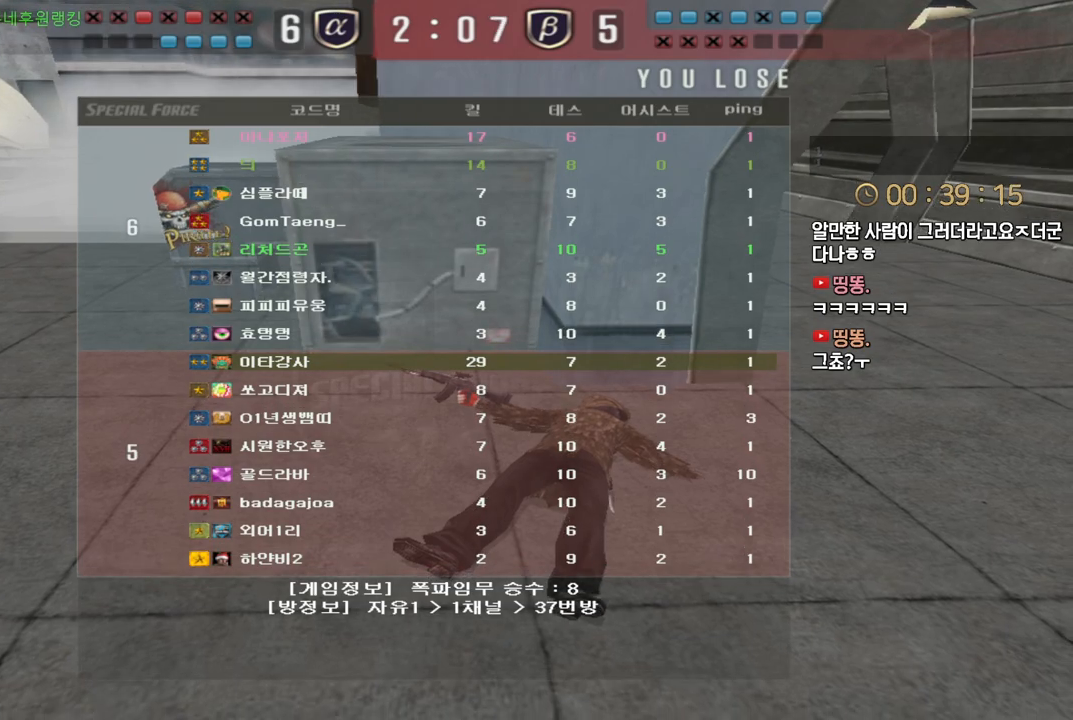
{"keys": ["w"], "events": []}
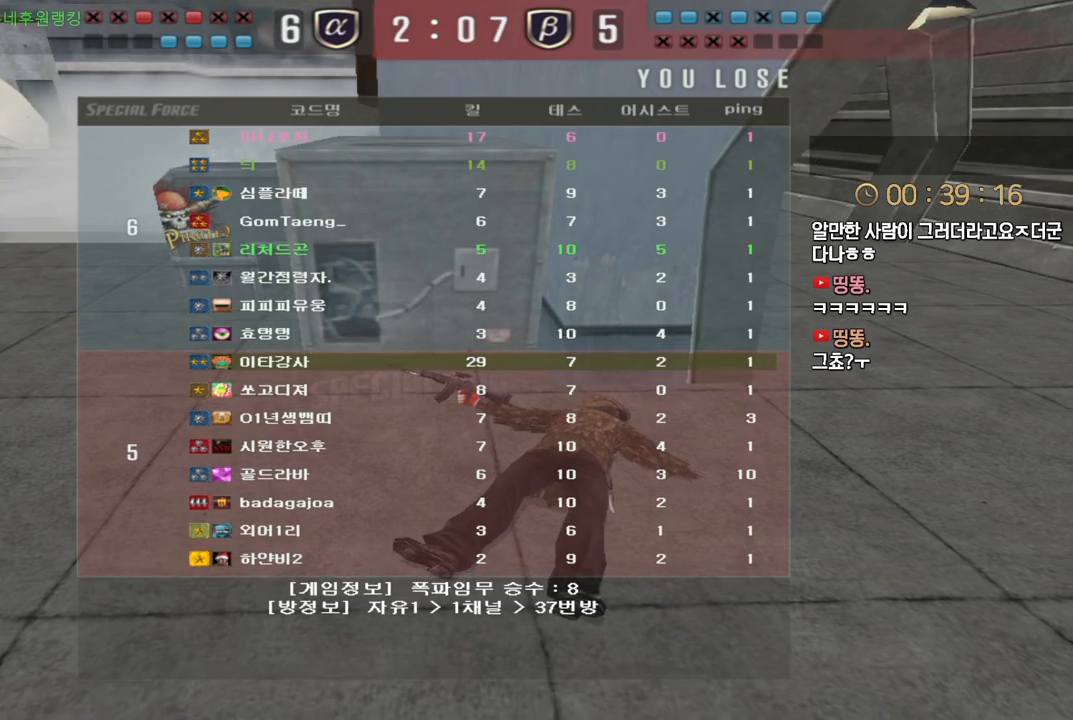
{"keys": ["w"], "events": []}
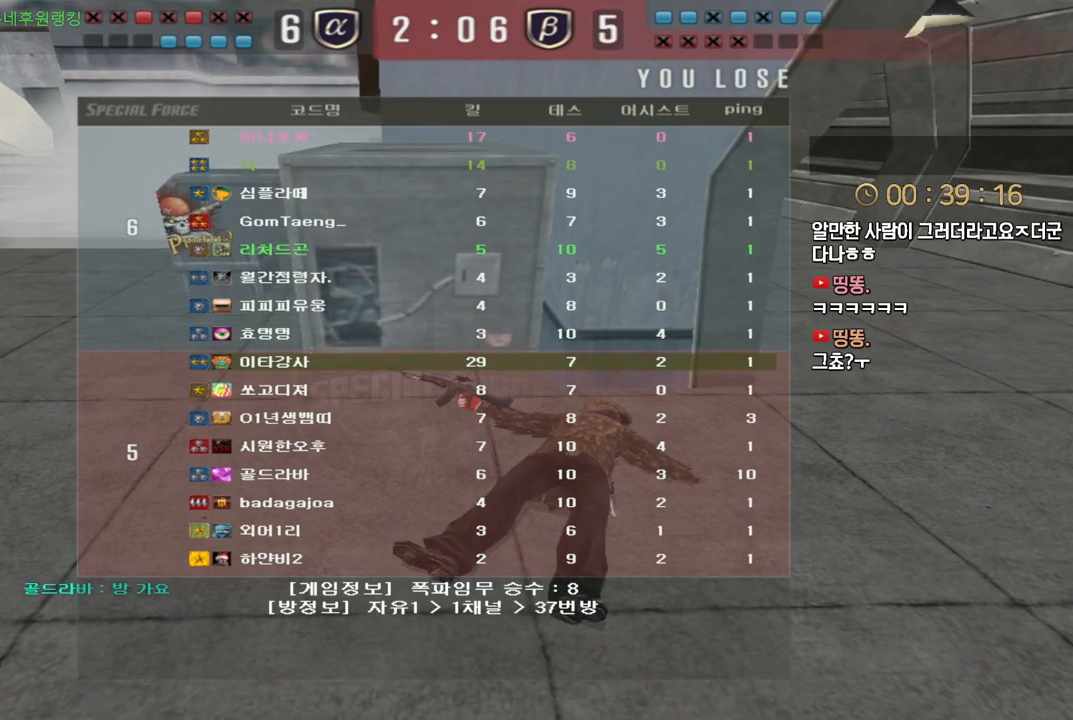
{"keys": ["w"], "events": []}
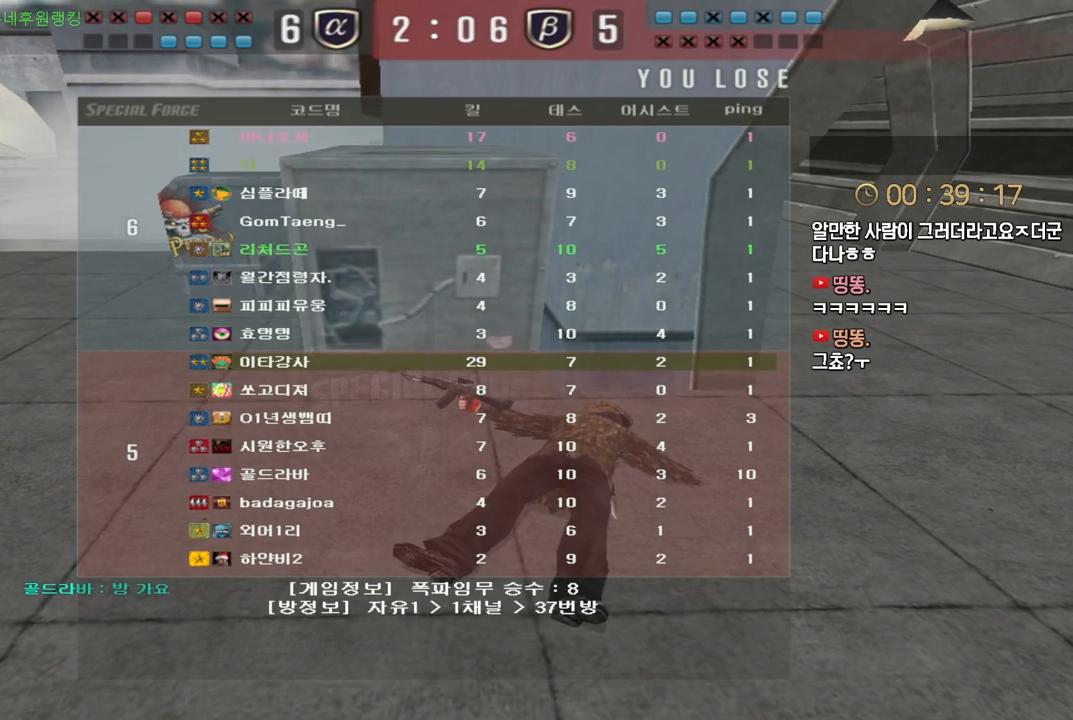
{"keys": ["w"], "events": []}
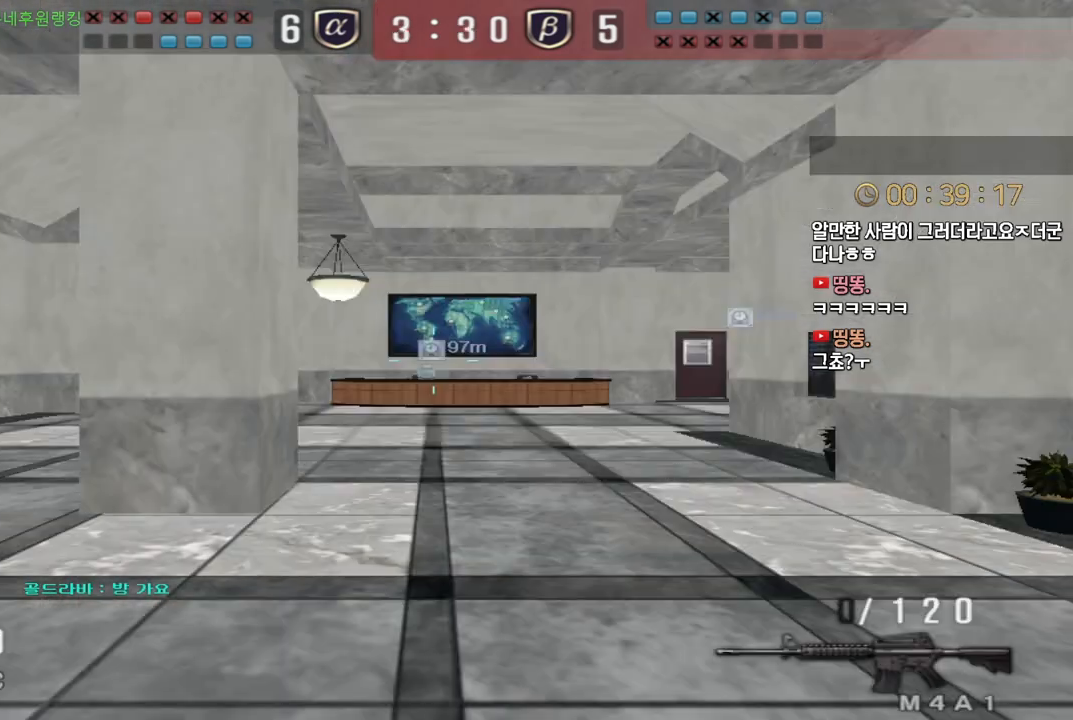
{"keys": ["d", "w"], "events": [[400, "d", "down"]]}
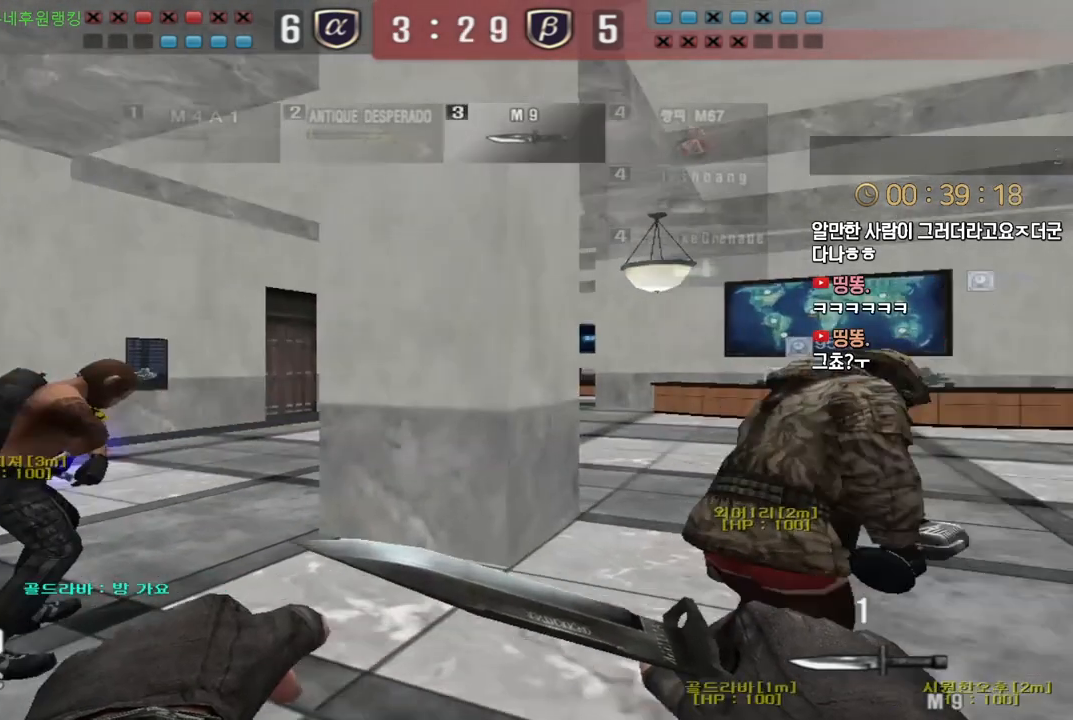
{"keys": ["d", "w"], "events": [[100, "tab", "down"], [483, "tab", "up"]]}
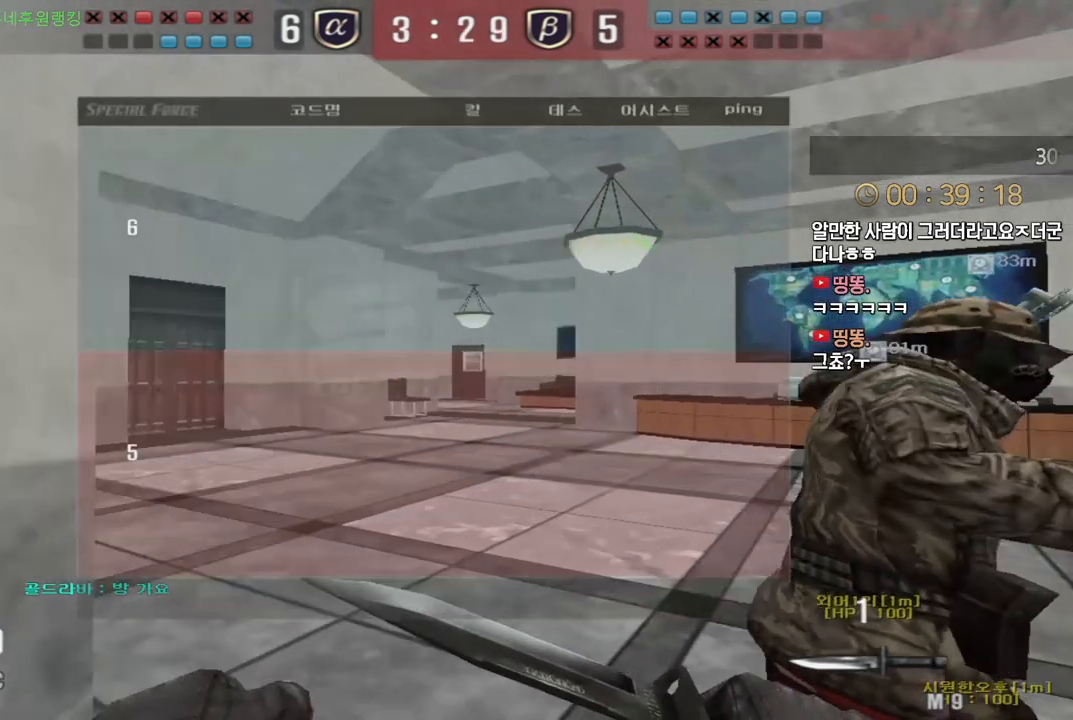
{"keys": ["d", "w"], "events": [[150, "d", "up"], [183, "a", "down"], [317, "a", "up"], [317, "d", "down"]]}
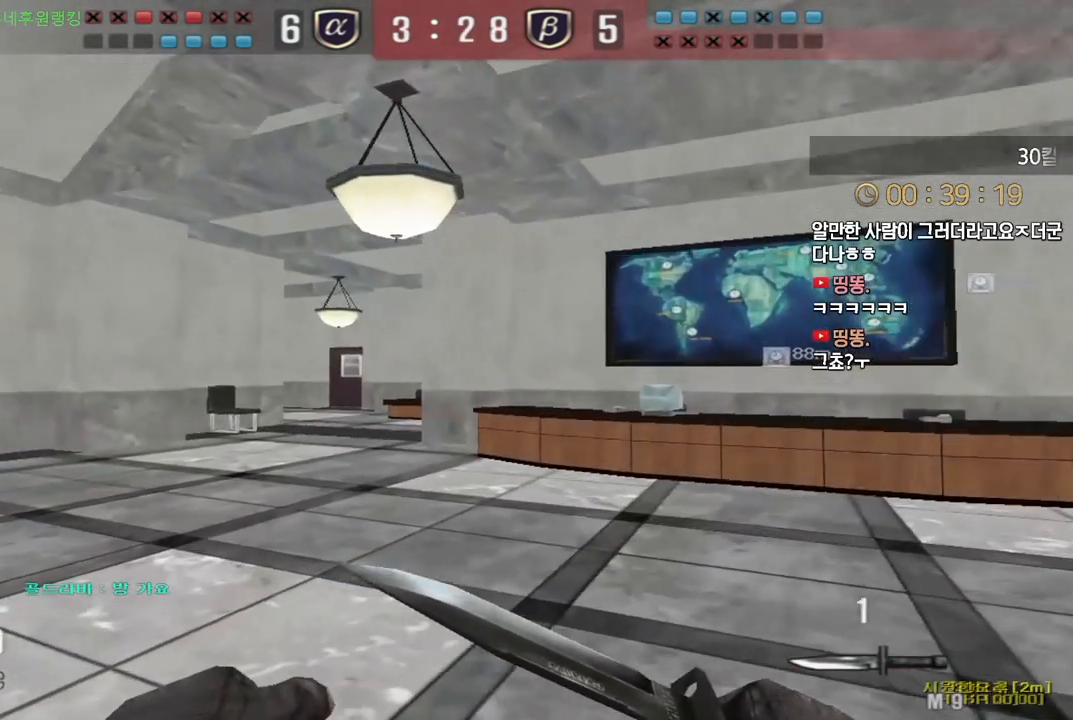
{"keys": ["d", "w"], "events": []}
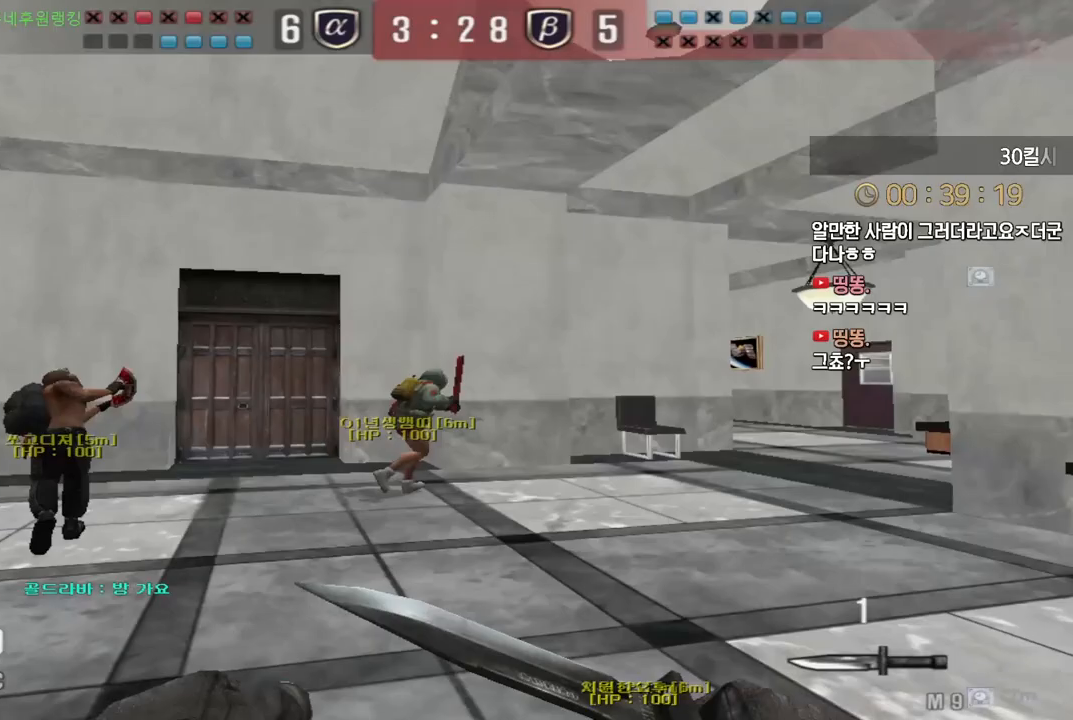
{"keys": ["d", "w"], "events": []}
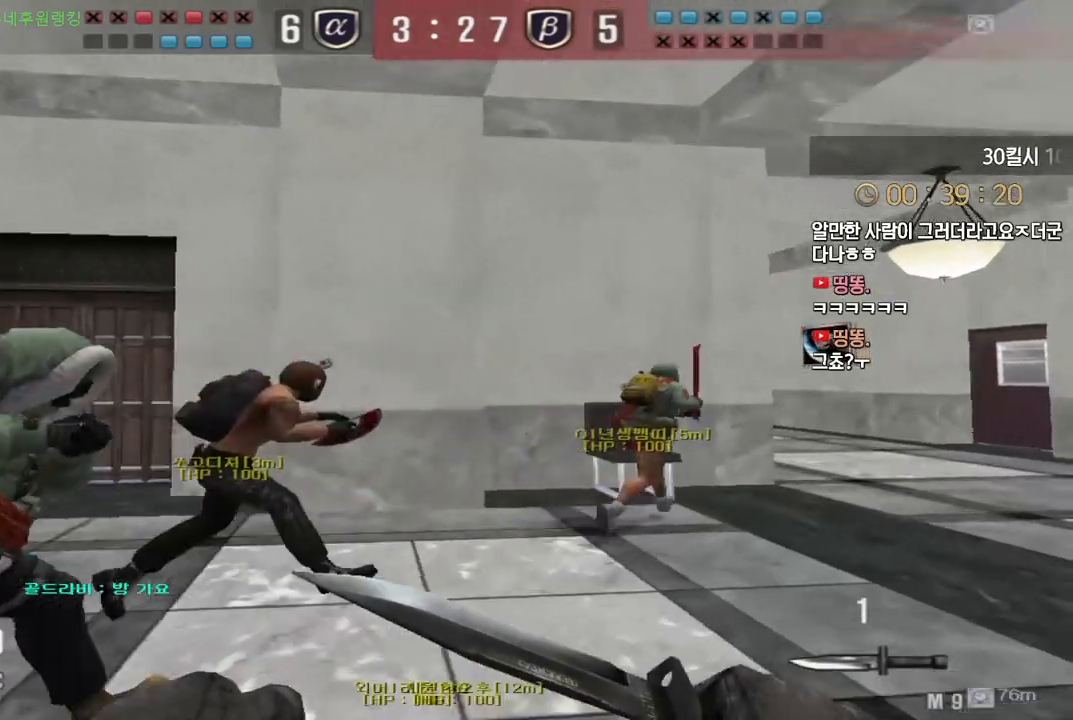
{"keys": ["d", "w"], "events": []}
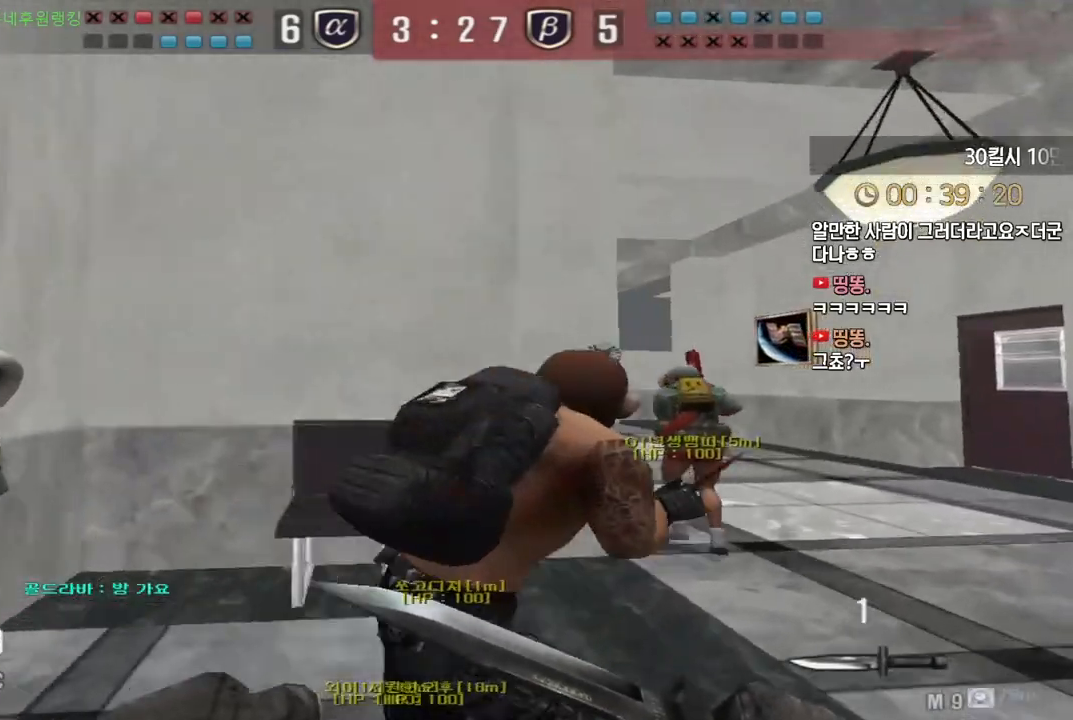
{"keys": ["a", "w"], "events": [[233, "a", "down"], [233, "d", "up"]]}
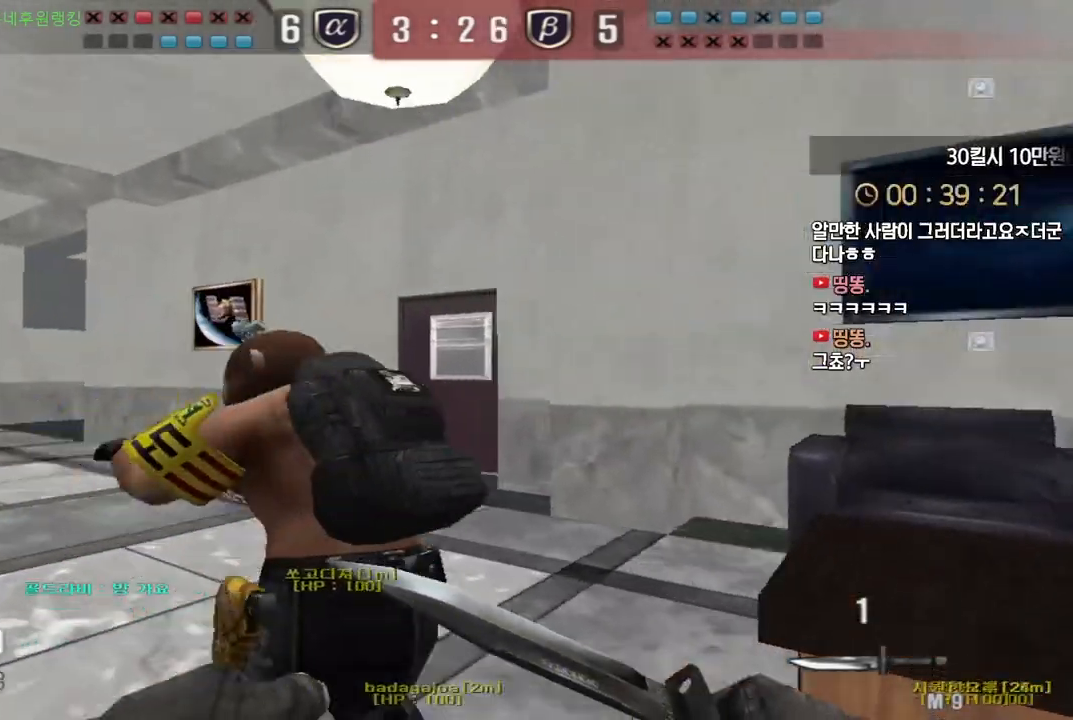
{"keys": ["a", "w"], "events": []}
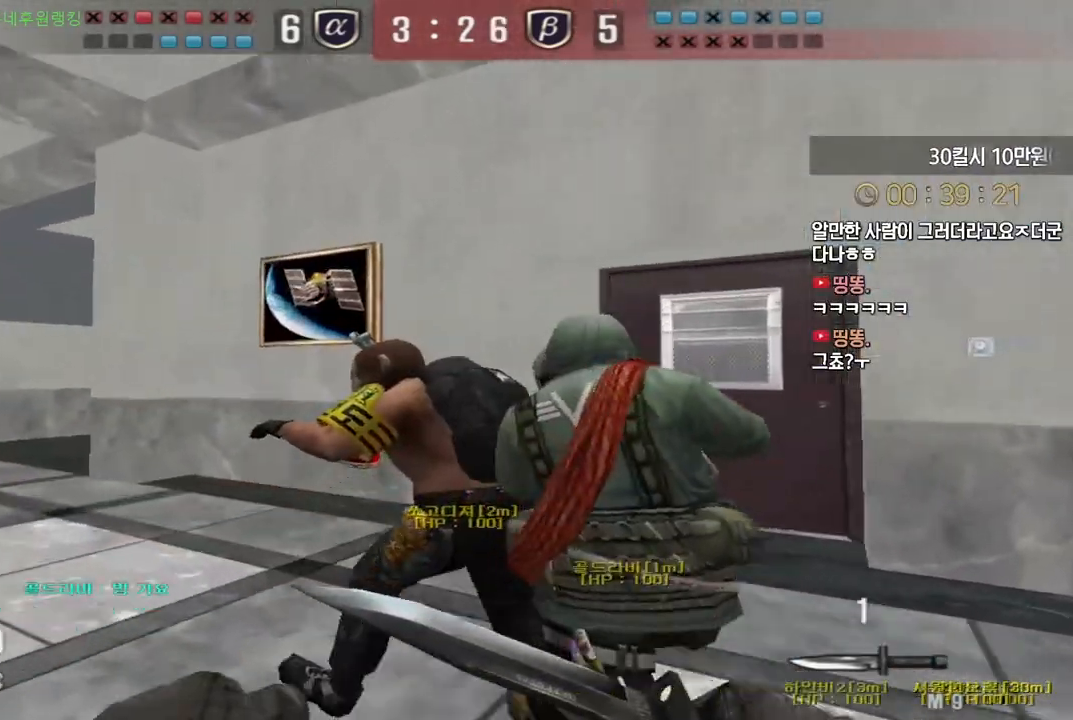
{"keys": ["a", "w"], "events": []}